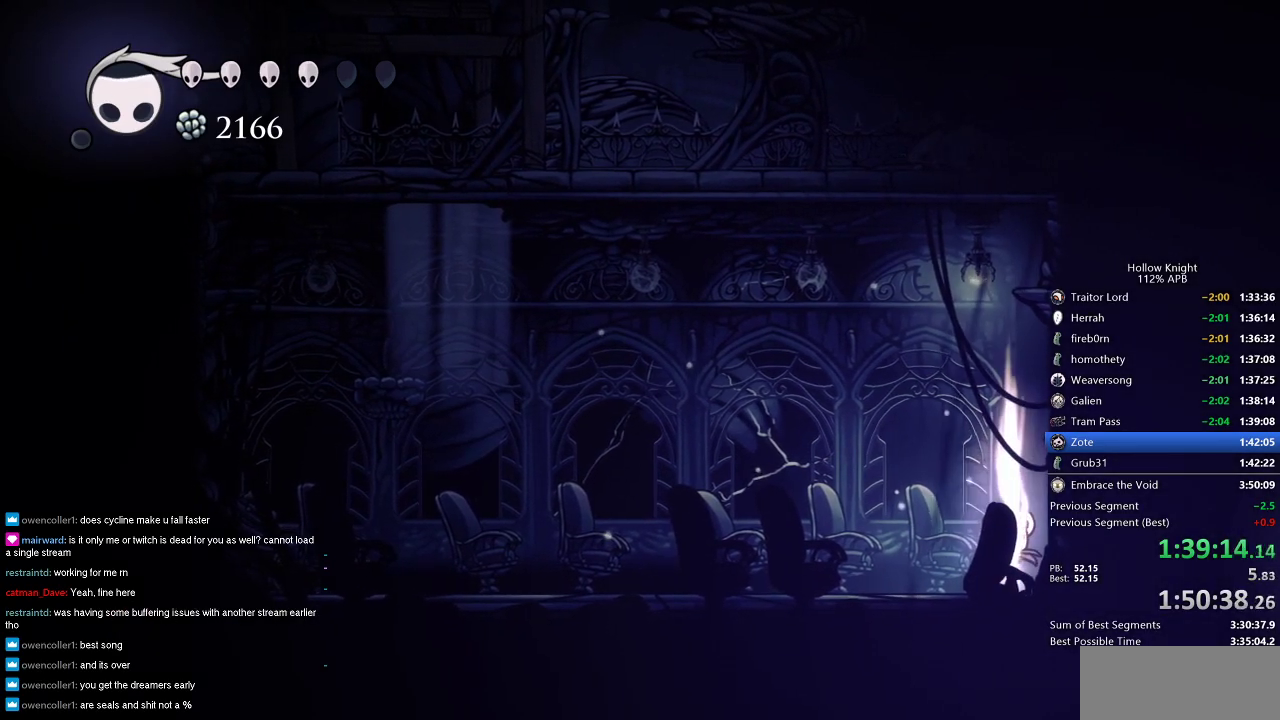
Gameplay with keyboard; each line is a JSON object with the keys held at the frame after it. "events" lists presses ("down") and releases ("up") of "cdash", "dash", "dnail", "down", "heal", "inv", "jump", "left", "nail", "right", "spell" and "up" between this image and that frame as [ms after this image, input, new state], when the widget could be followed in between. No other keys are recorded. Mouse input is not recorded. Key names are as the overlay labels them; some are game actions (e.g. jump) rather than physical keys.
{"keys": ["dnail", "up"], "events": []}
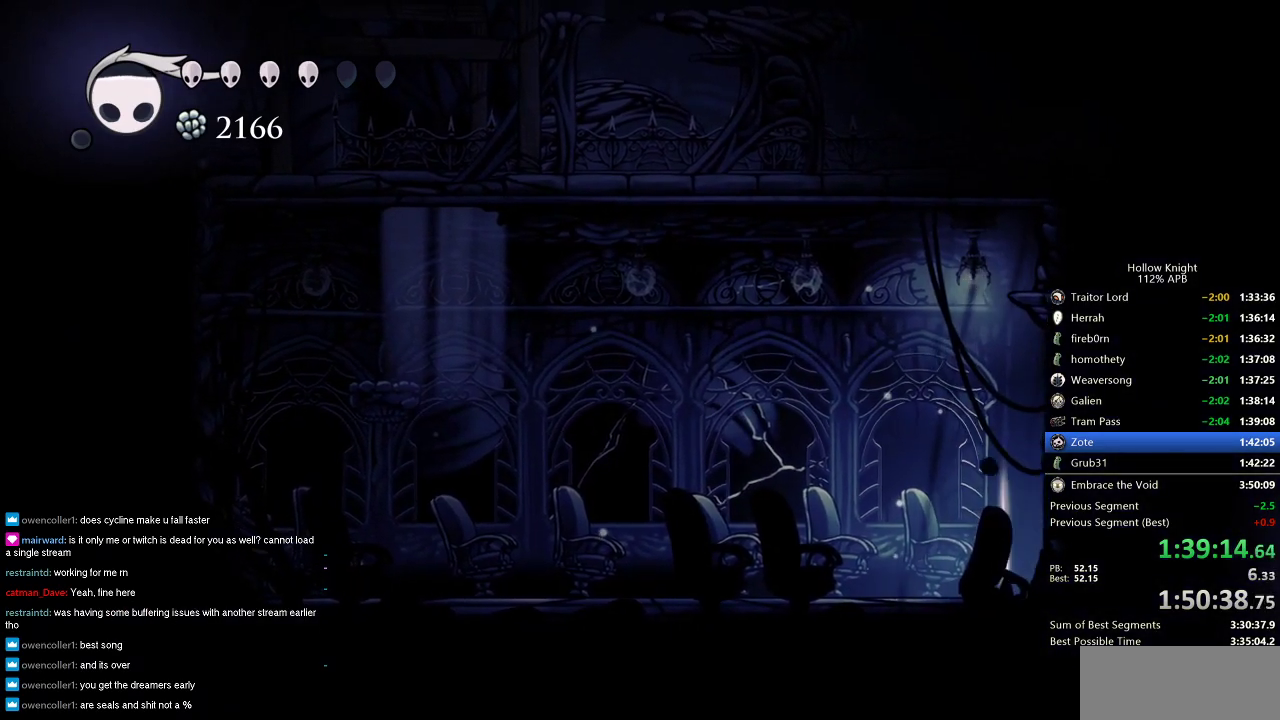
{"keys": ["dnail"], "events": [[466, "up", "up"]]}
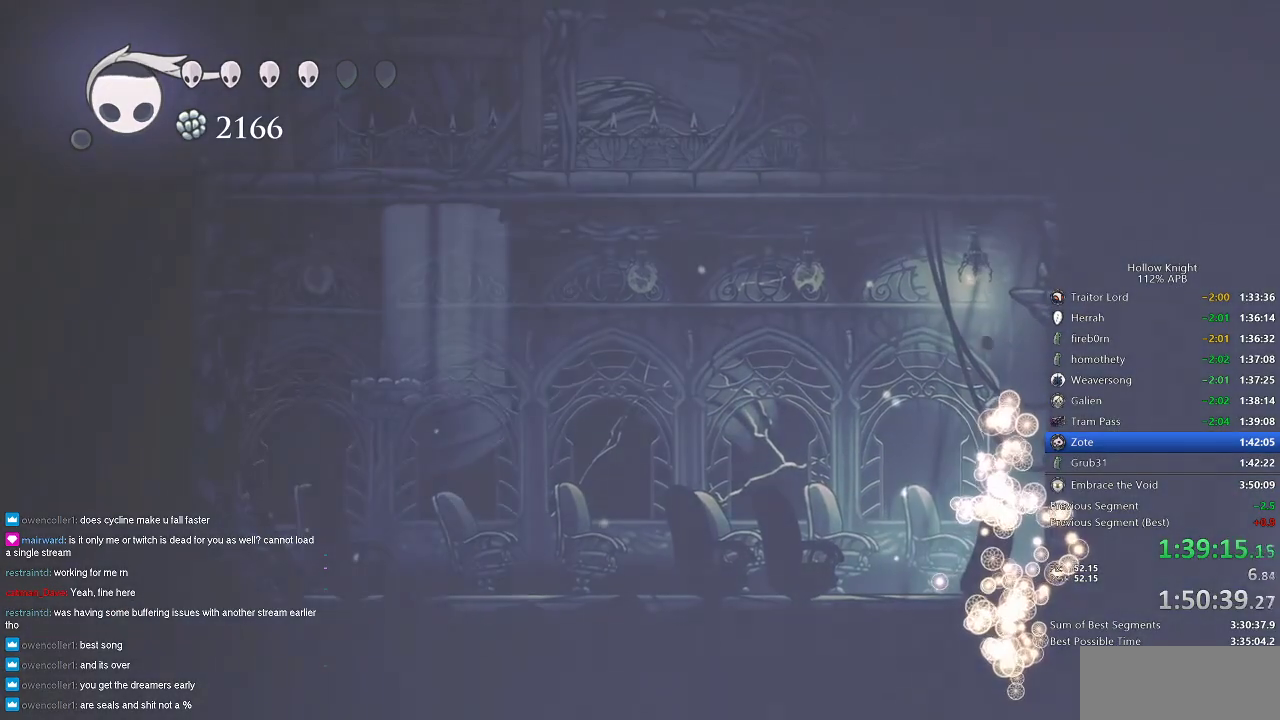
{"keys": [], "events": [[16, "dnail", "up"]]}
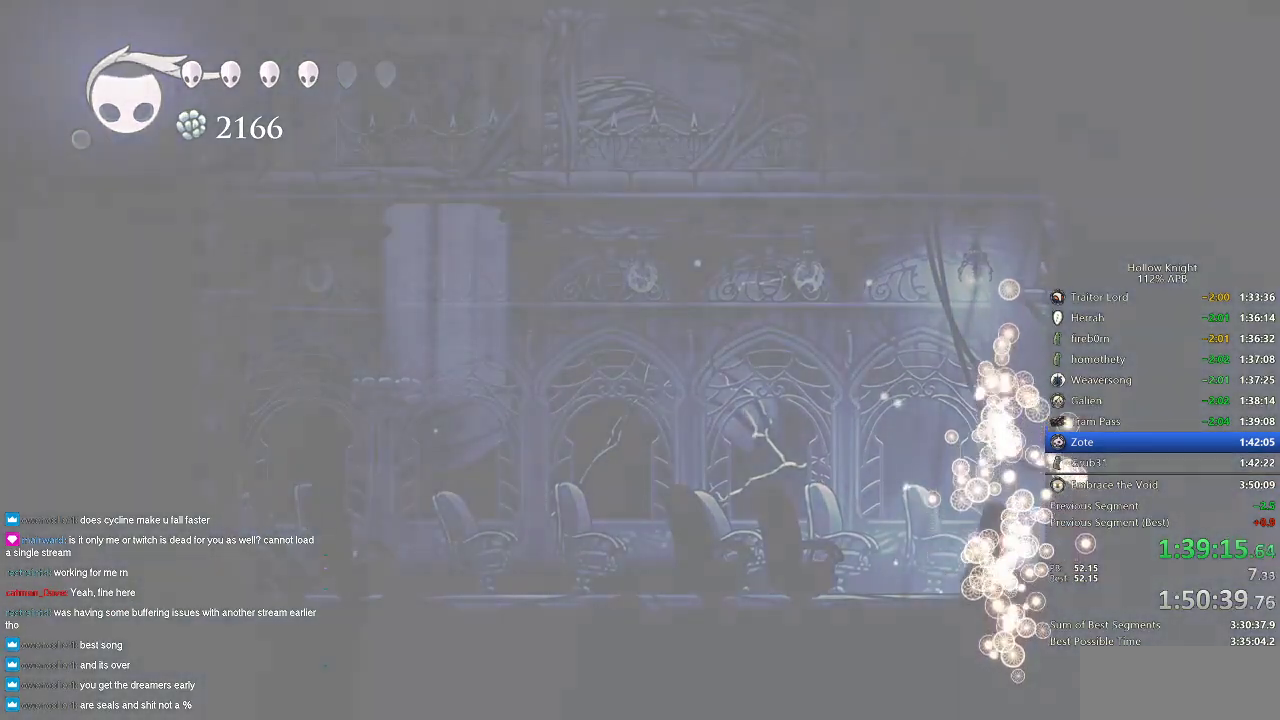
{"keys": [], "events": []}
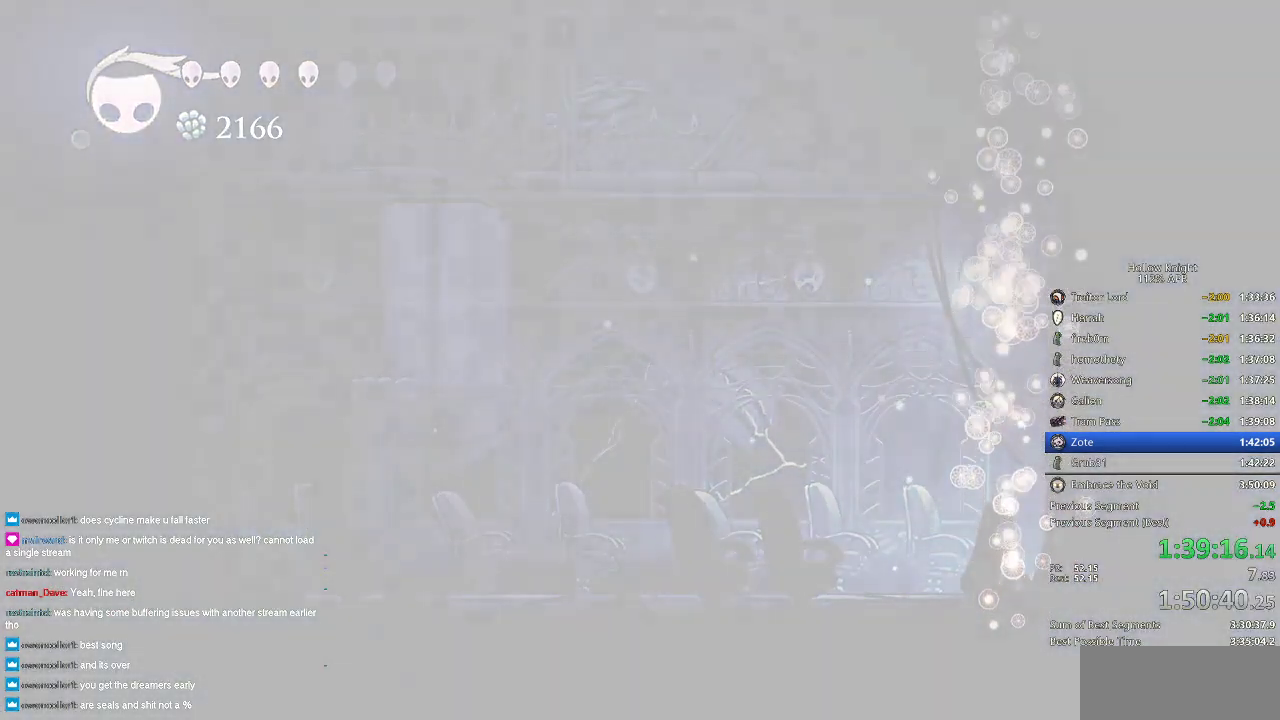
{"keys": [], "events": []}
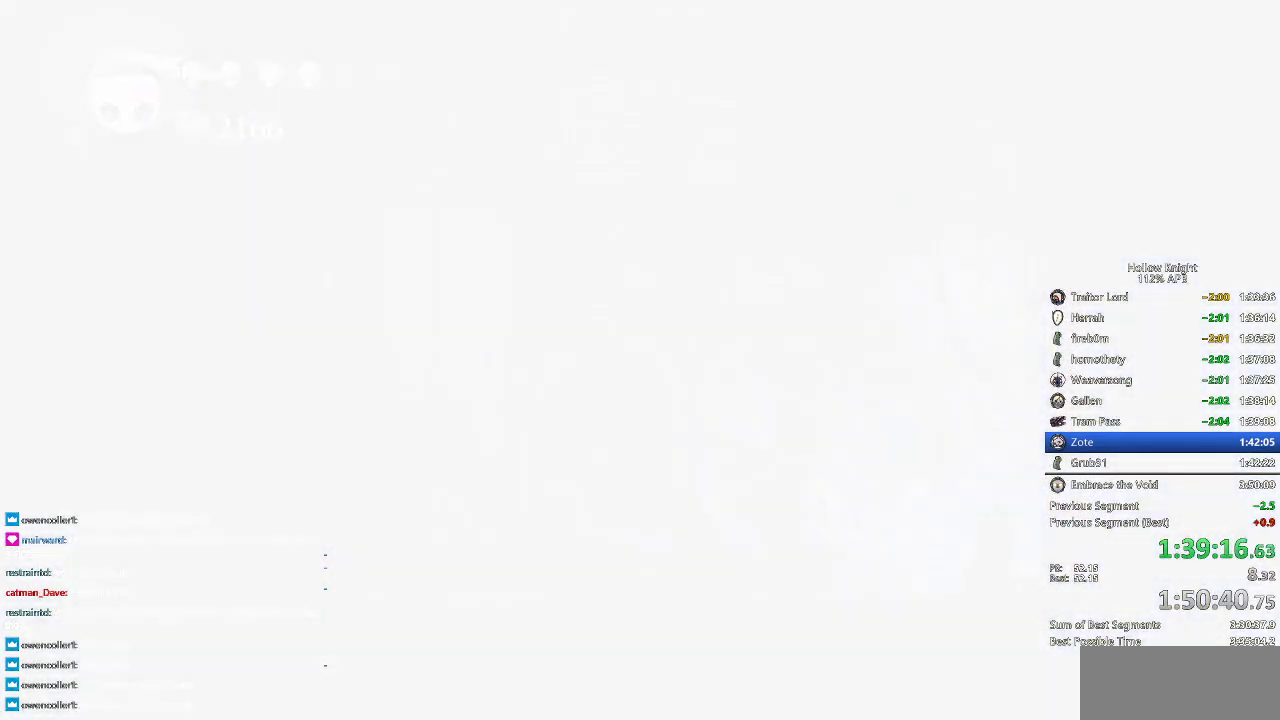
{"keys": [], "events": []}
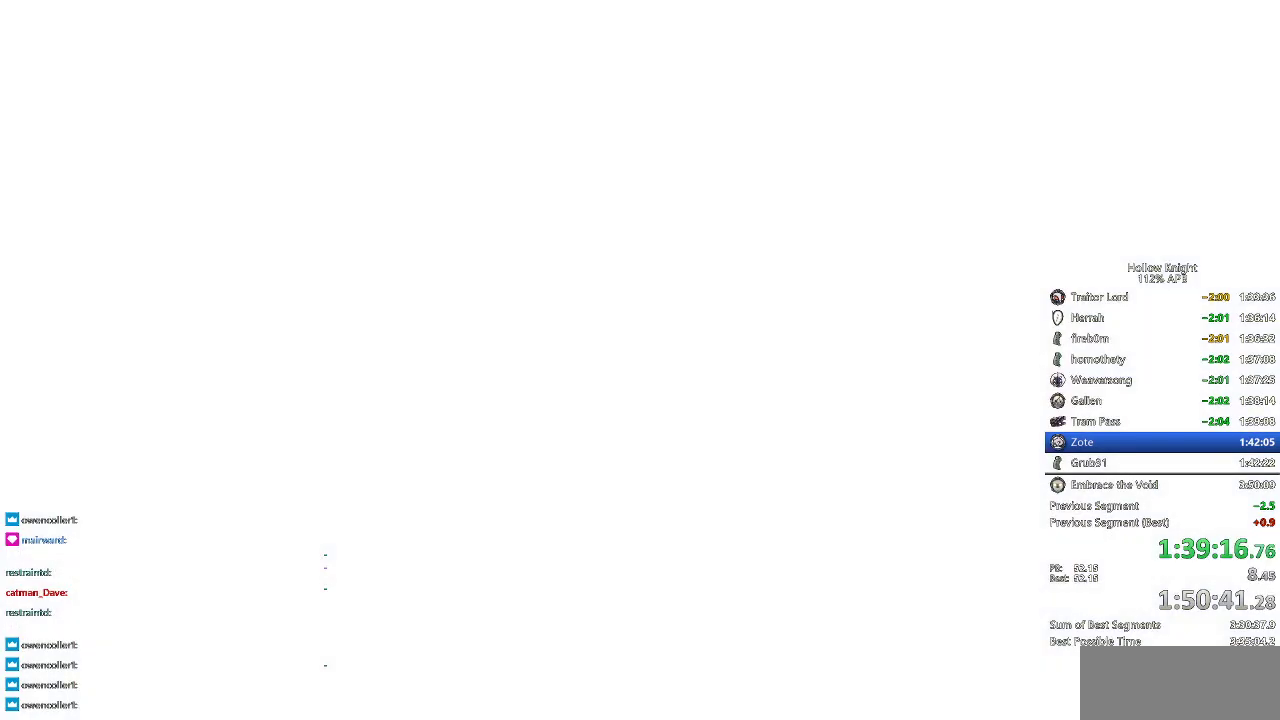
{"keys": ["down", "left"], "events": [[166, "left", "down"], [216, "down", "down"], [266, "right", "down"], [316, "left", "up"], [366, "down", "up"], [400, "right", "up"], [466, "left", "down"], [500, "down", "down"]]}
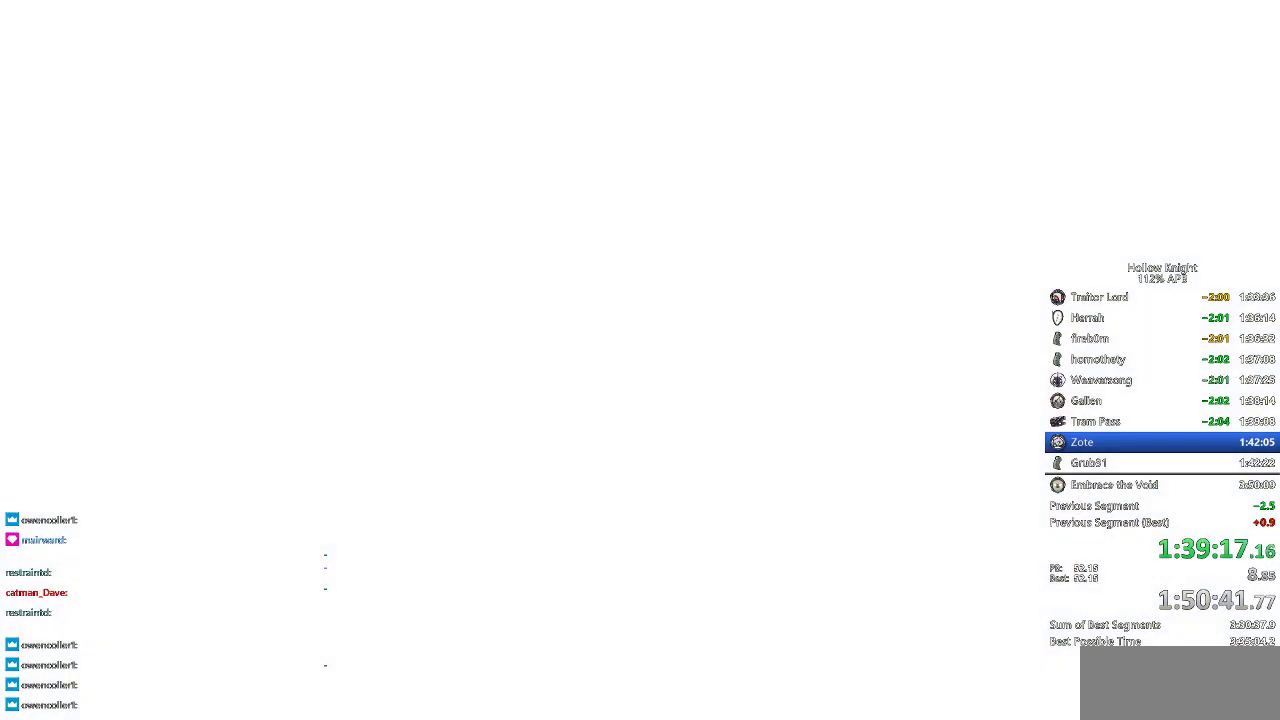
{"keys": ["left"], "events": [[50, "right", "down"], [100, "down", "up"], [100, "left", "up"], [183, "right", "up"], [233, "down", "down"], [233, "left", "down"], [333, "left", "up"], [333, "right", "down"], [383, "down", "up"], [416, "right", "up"], [466, "left", "down"]]}
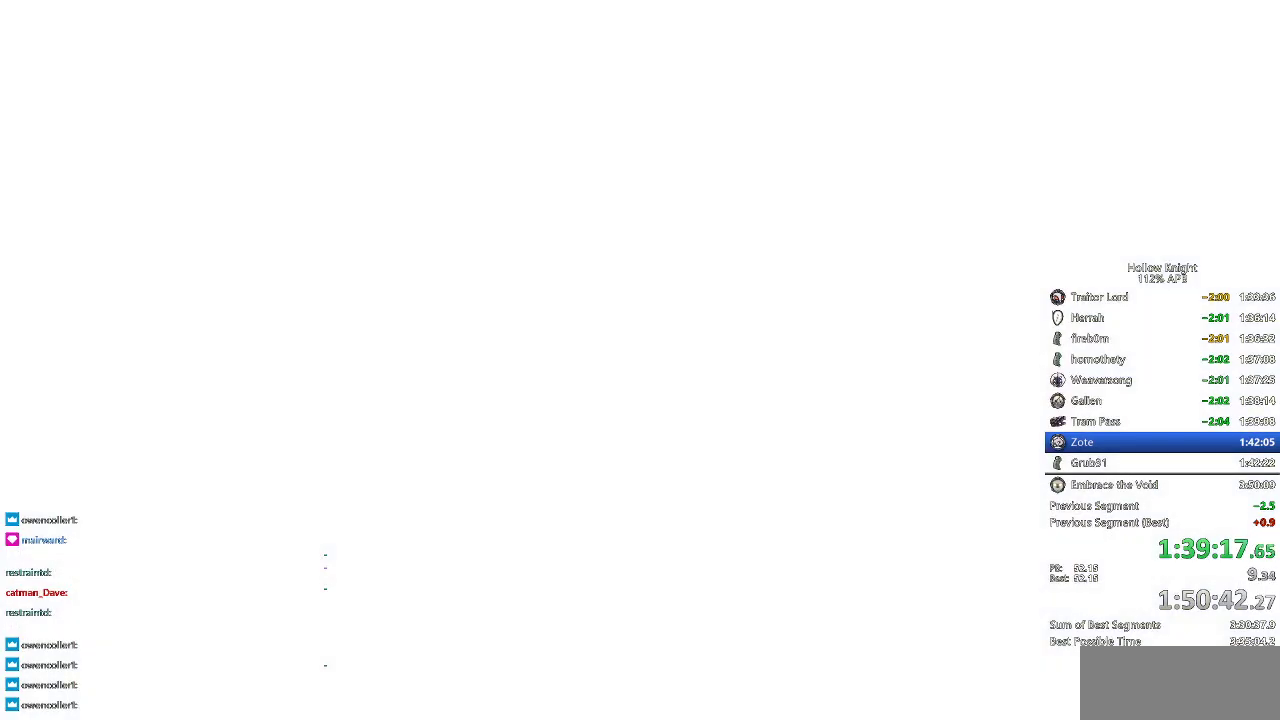
{"keys": [], "events": [[16, "down", "down"], [116, "down", "up"], [116, "left", "up"], [116, "right", "down"], [200, "right", "up"], [250, "down", "down"], [250, "left", "down"], [350, "right", "down"], [383, "down", "up"], [383, "left", "up"], [483, "right", "up"]]}
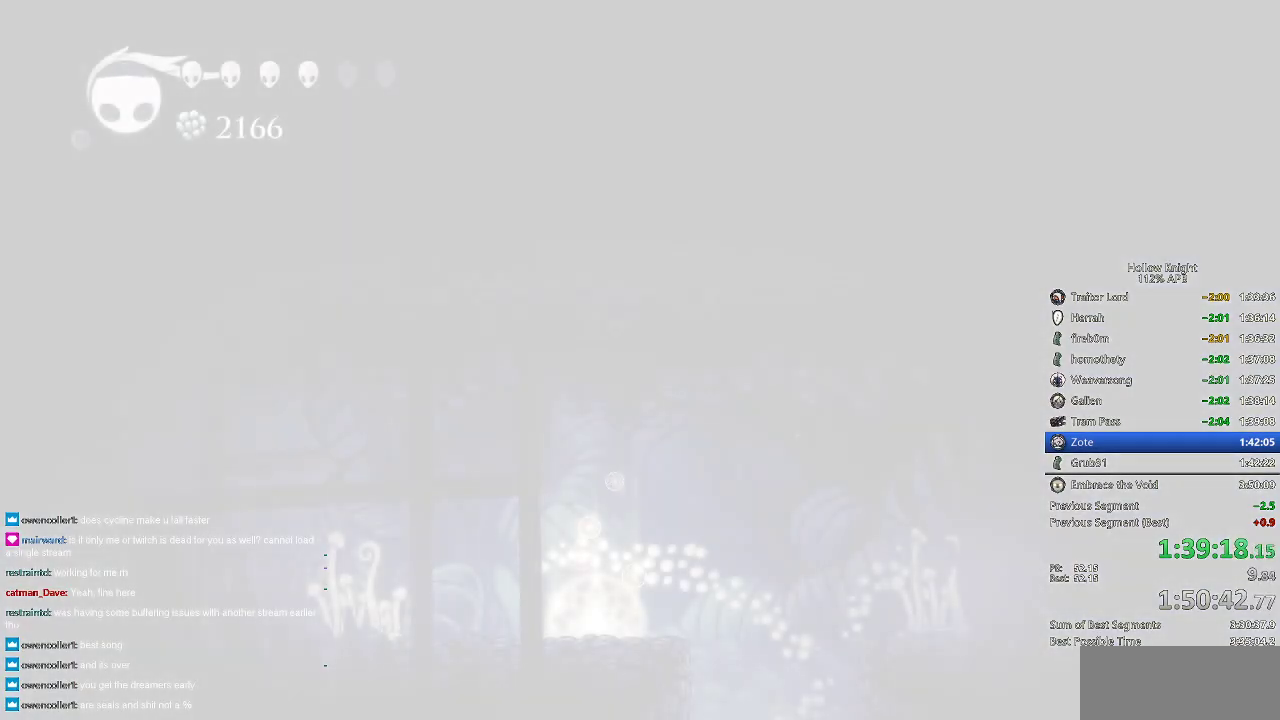
{"keys": ["left"], "events": [[133, "left", "down"], [216, "left", "up"], [316, "left", "down"], [366, "left", "up"], [466, "left", "down"]]}
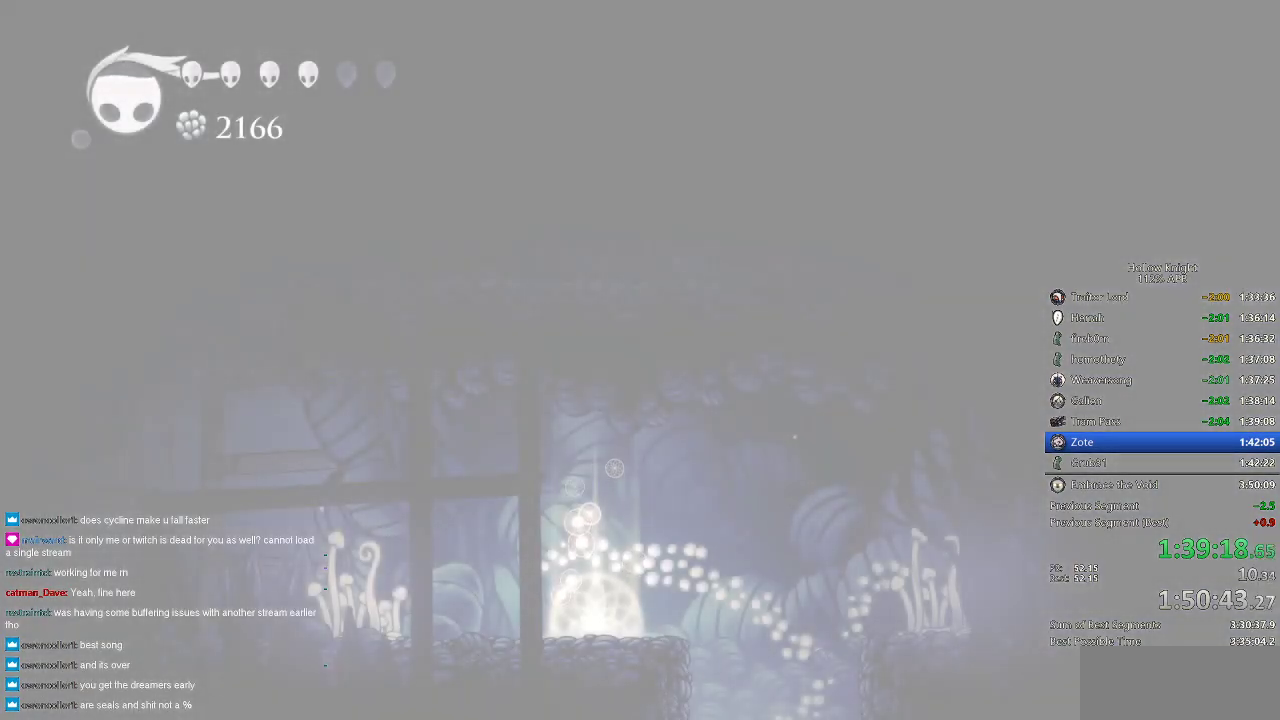
{"keys": ["left"], "events": [[50, "left", "up"], [150, "left", "down"], [233, "left", "up"], [283, "left", "down"], [383, "left", "up"], [416, "left", "down"]]}
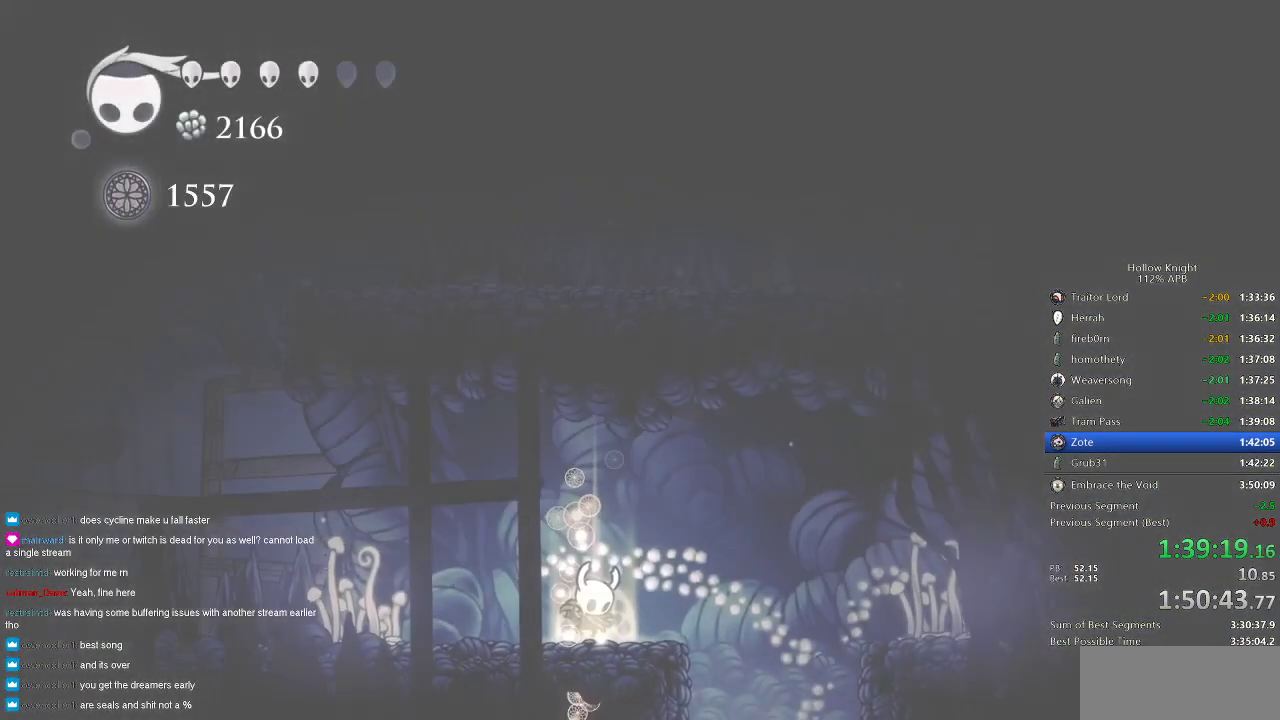
{"keys": ["left"], "events": [[16, "left", "up"], [116, "left", "down"], [200, "left", "up"], [250, "left", "down"], [383, "left", "up"], [483, "left", "down"]]}
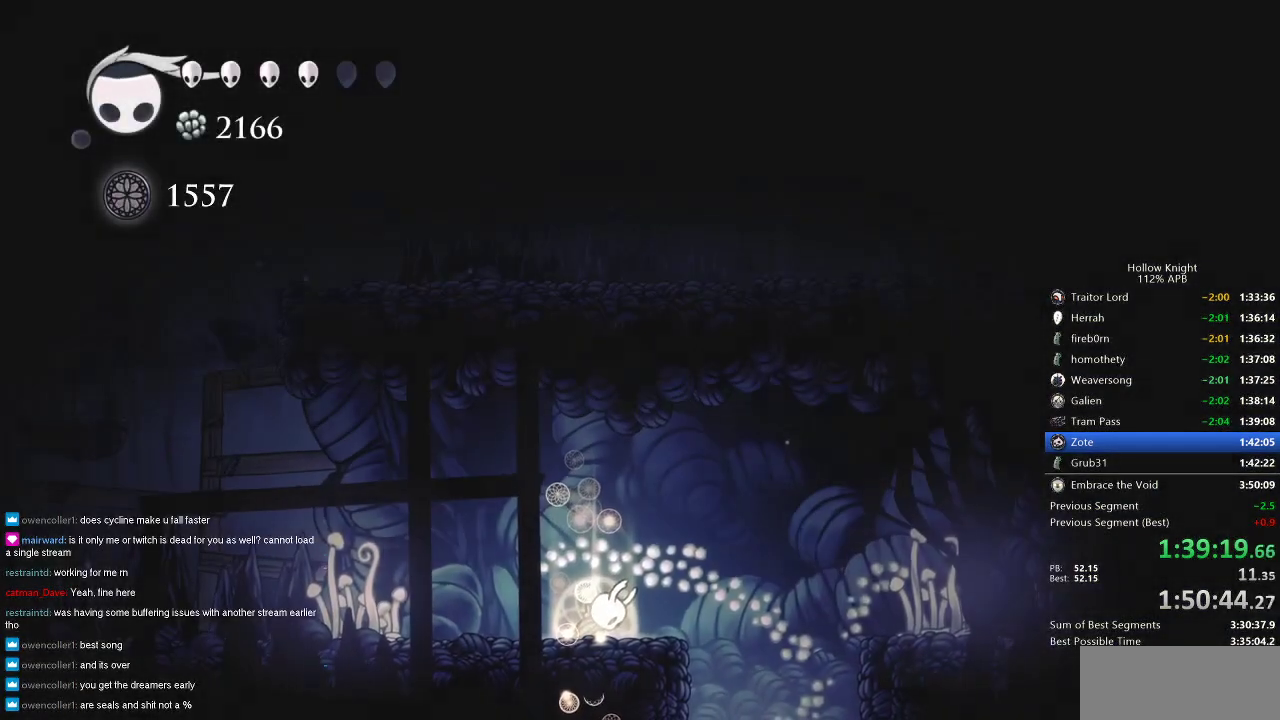
{"keys": [], "events": [[83, "left", "up"], [166, "left", "down"], [266, "left", "up"], [366, "left", "down"], [450, "left", "up"]]}
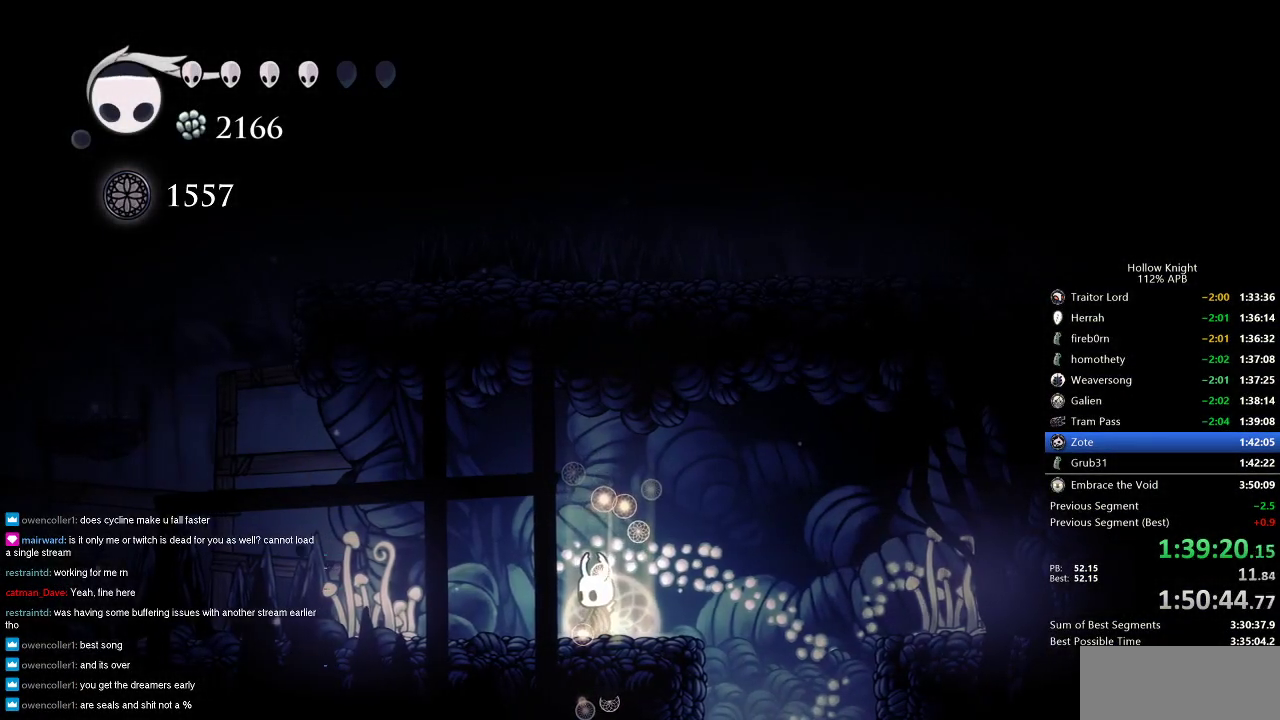
{"keys": ["dash", "left"], "events": [[50, "jump", "down"], [150, "left", "down"], [333, "dash", "down"], [383, "jump", "up"]]}
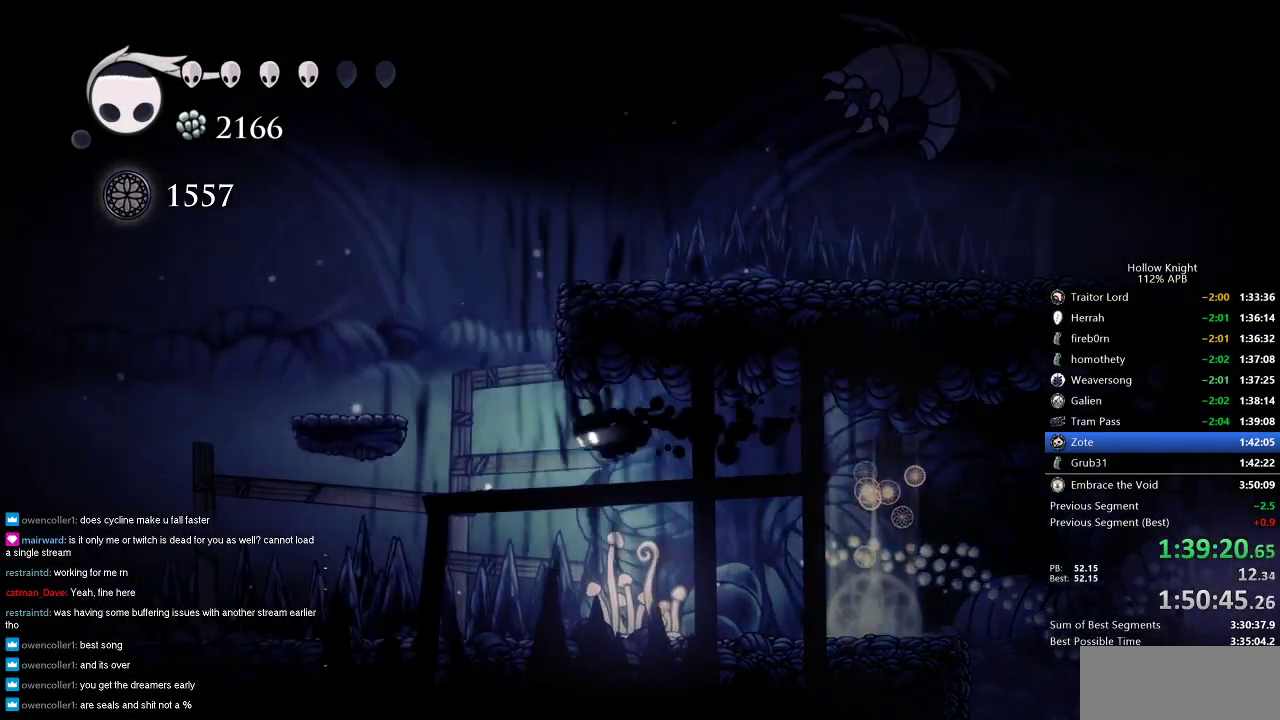
{"keys": ["jump", "right"], "events": [[16, "dash", "up"], [116, "jump", "down"], [250, "left", "up"], [300, "right", "down"]]}
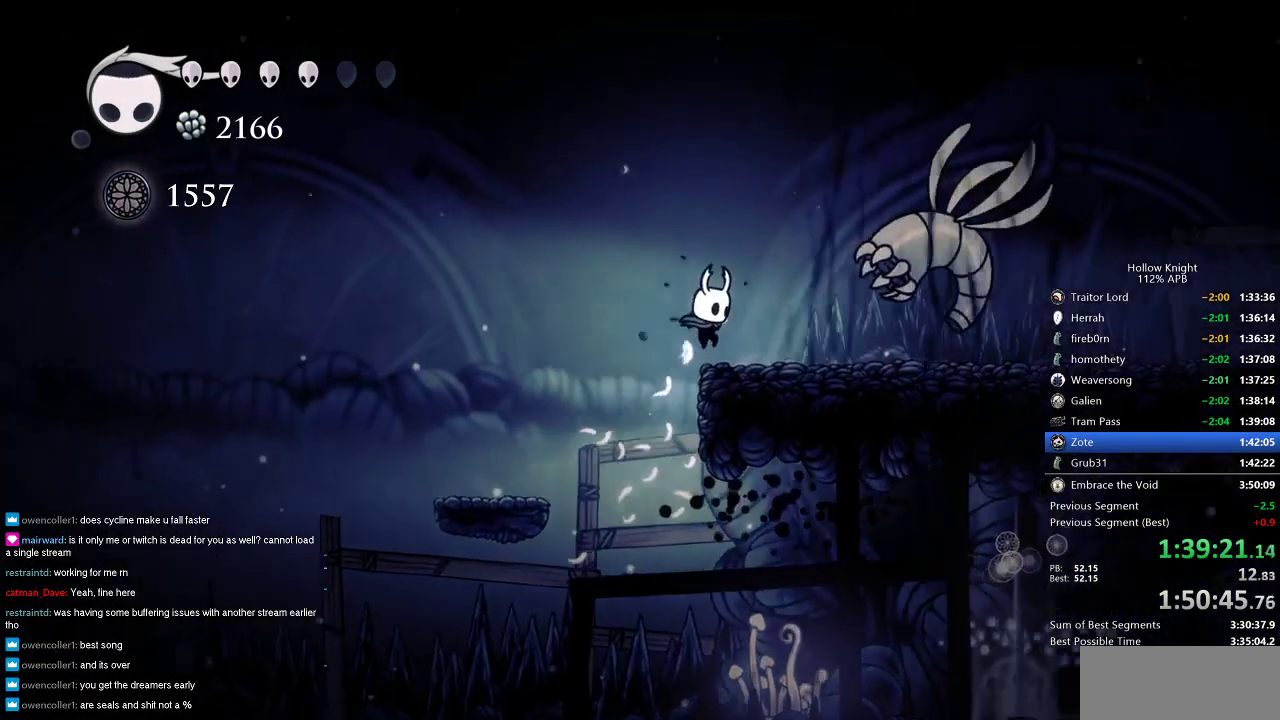
{"keys": ["nail", "right", "up"], "events": [[133, "jump", "up"], [266, "up", "down"], [400, "nail", "down"]]}
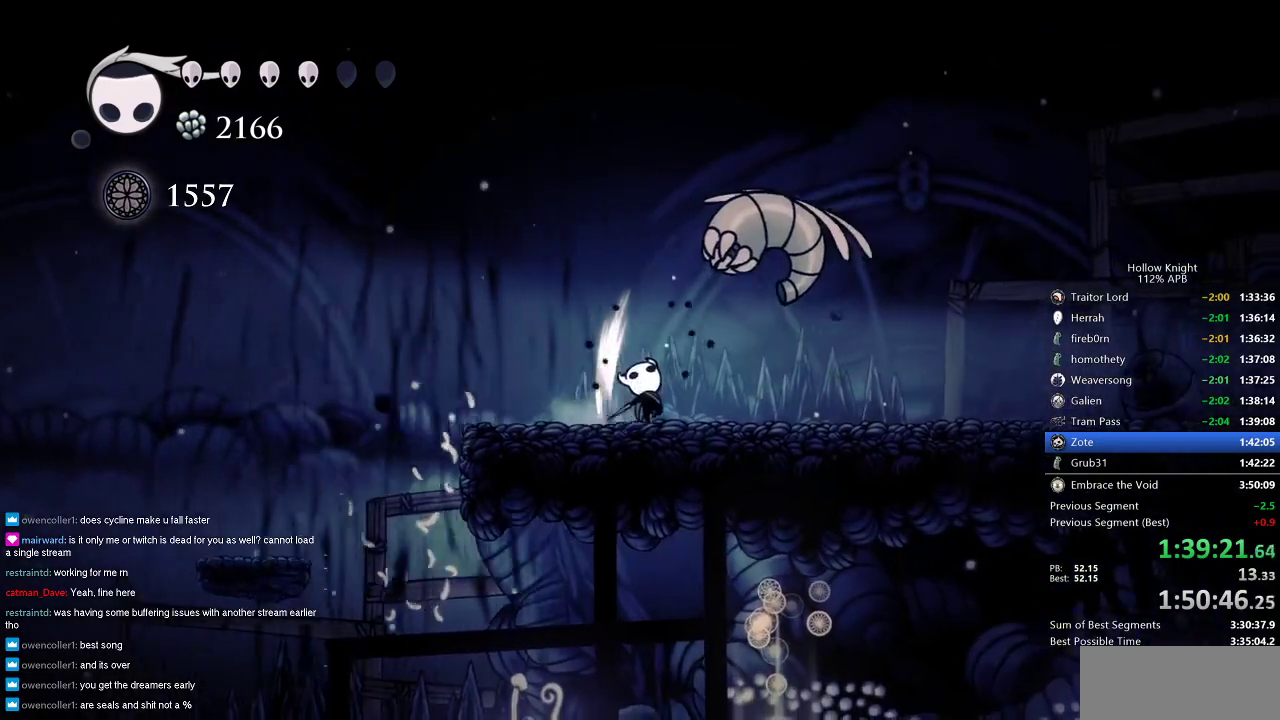
{"keys": ["dash", "right"], "events": [[50, "dash", "down"], [50, "up", "up"], [100, "nail", "up"], [150, "dash", "up"], [466, "dash", "down"]]}
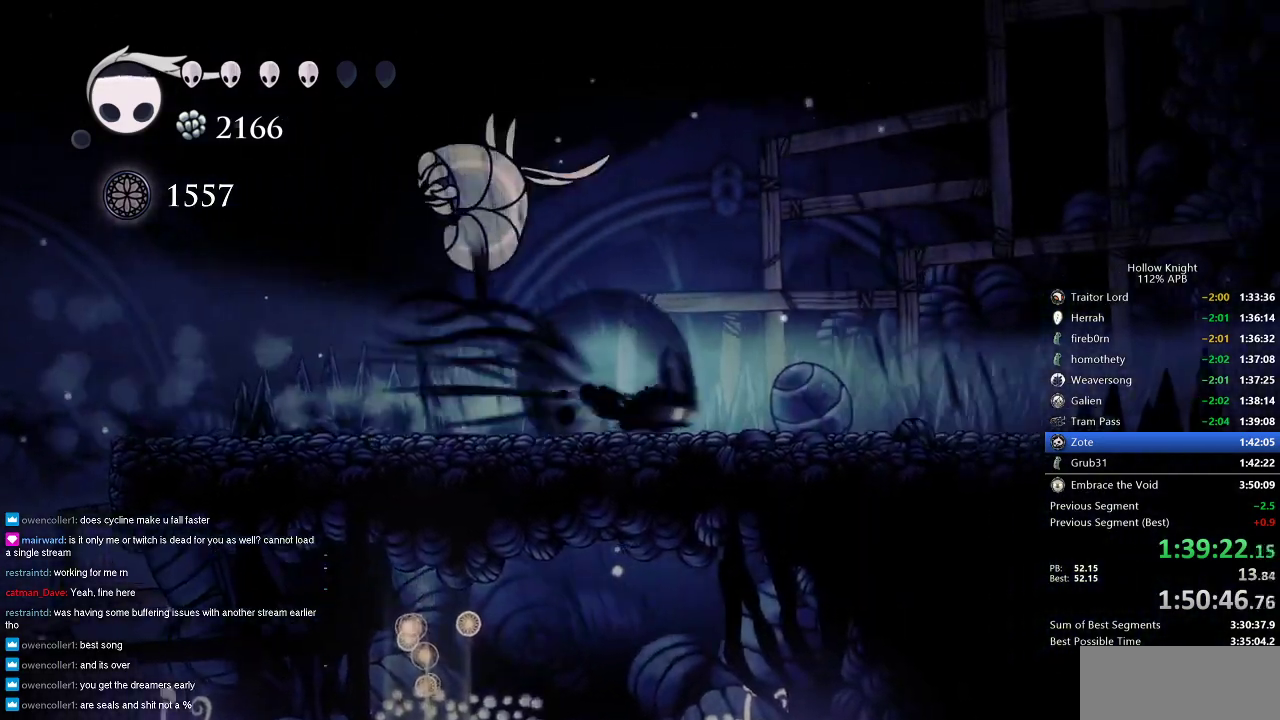
{"keys": ["right"], "events": [[66, "dash", "up"], [350, "dash", "down"], [433, "dash", "up"]]}
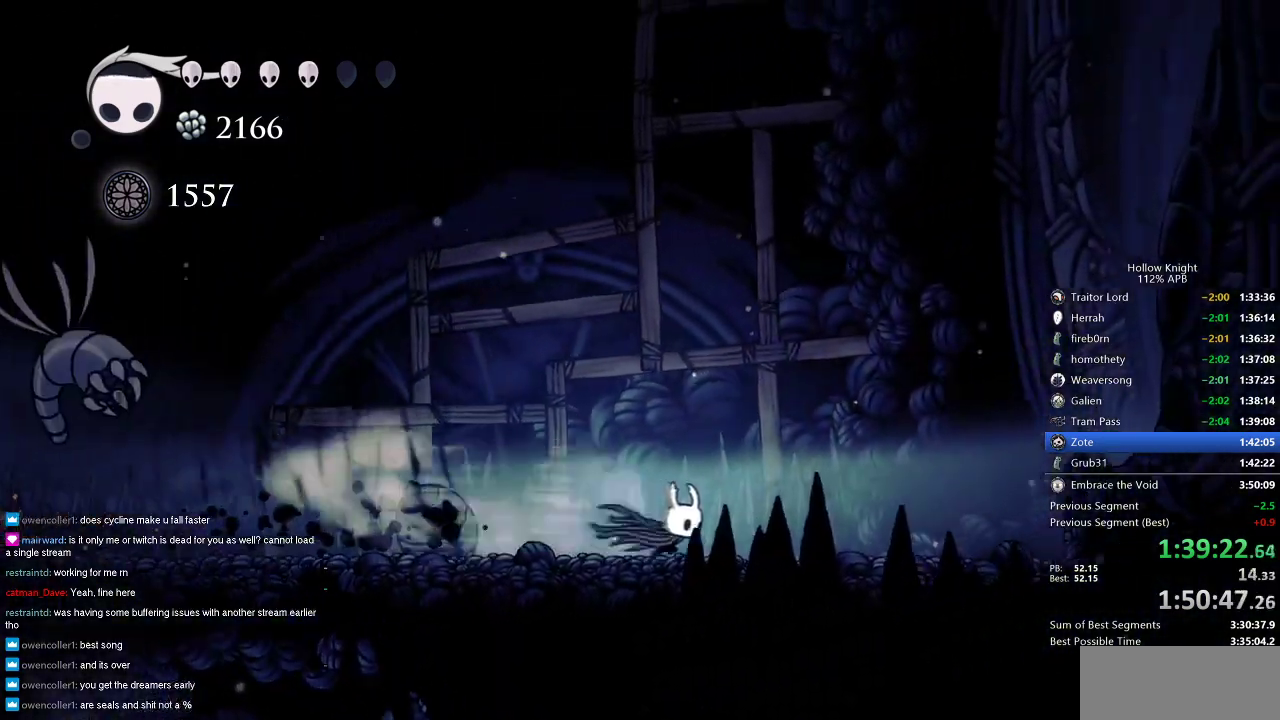
{"keys": ["right"], "events": [[216, "dash", "down"], [316, "dash", "up"]]}
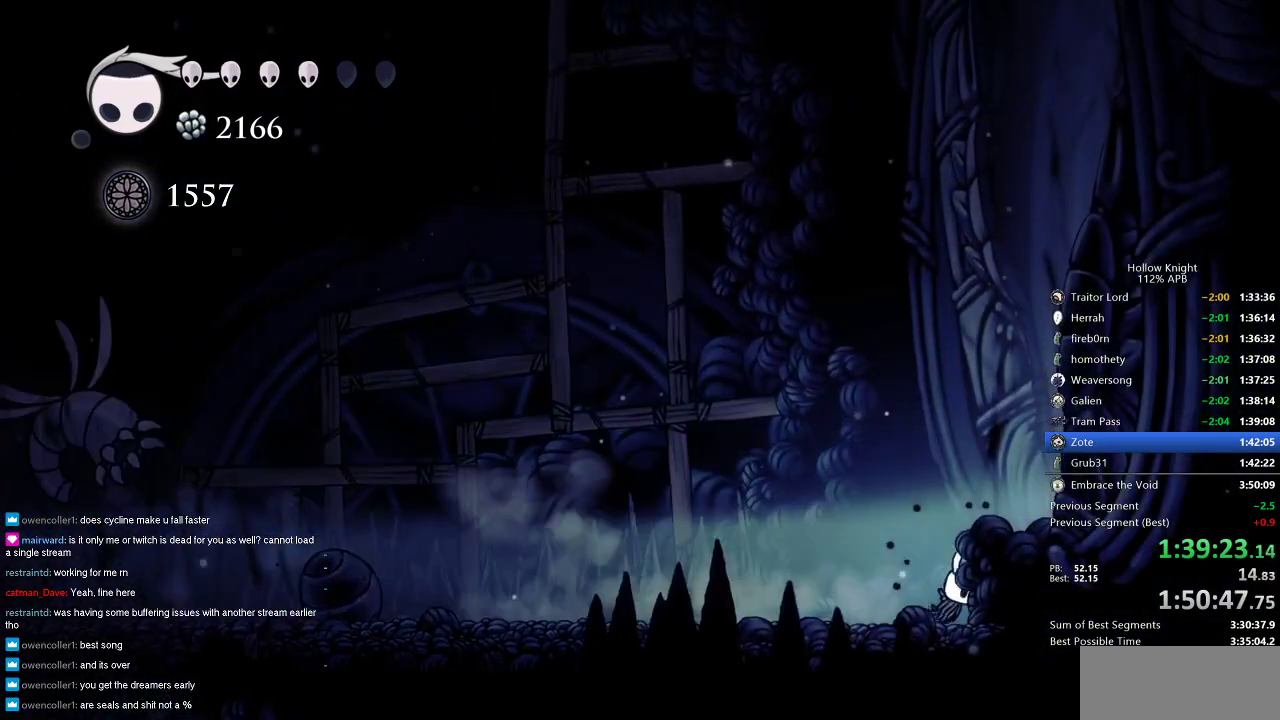
{"keys": ["right"], "events": [[33, "jump", "down"], [283, "dash", "down"], [333, "jump", "up"], [383, "dash", "up"]]}
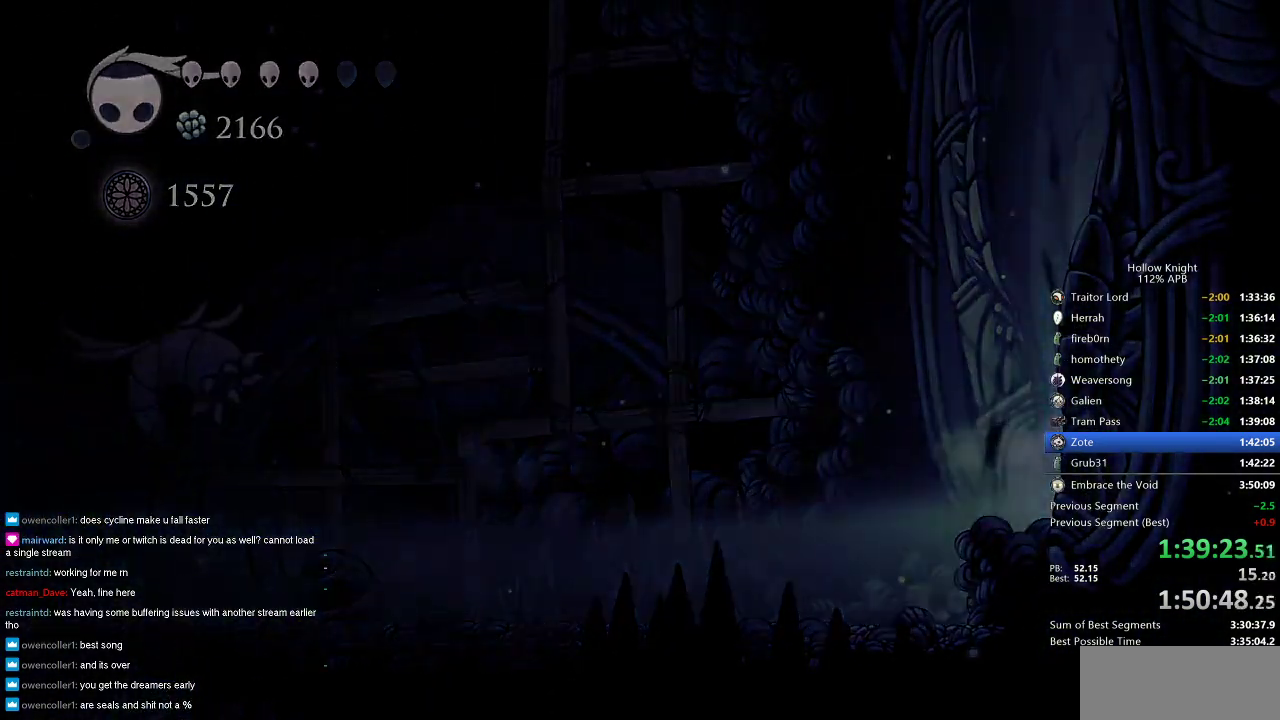
{"keys": ["right"], "events": []}
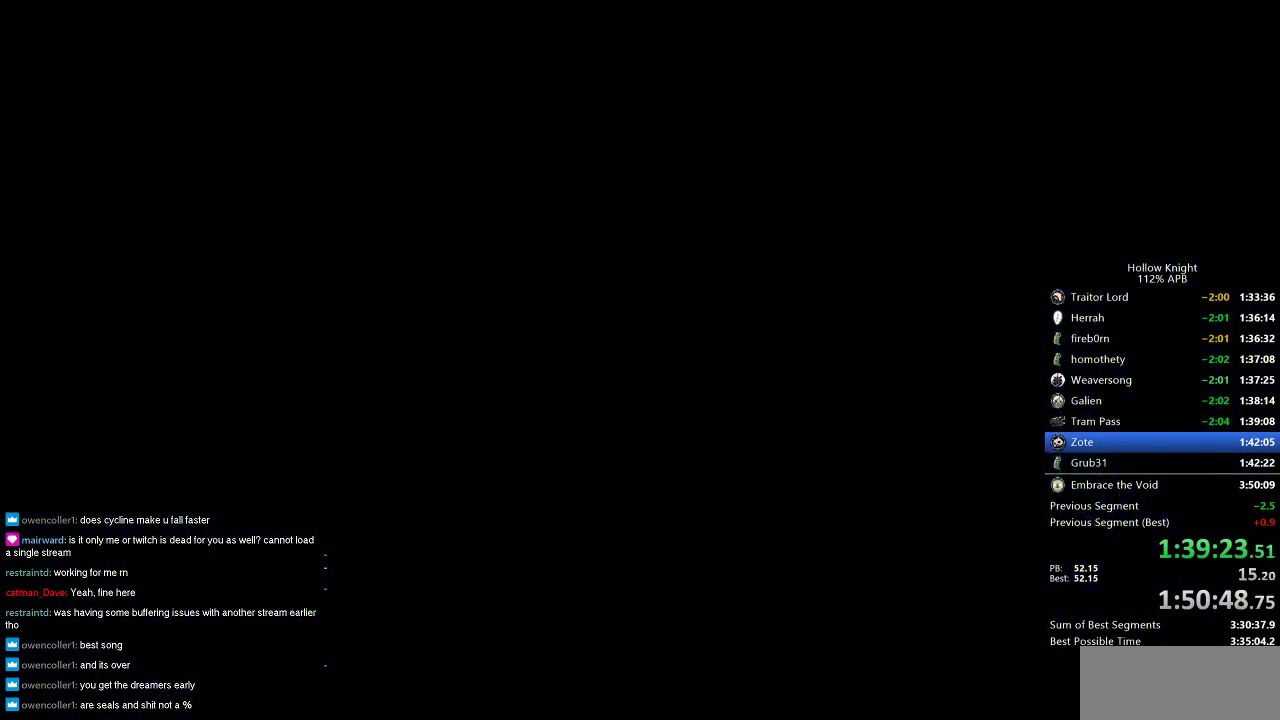
{"keys": ["right"], "events": []}
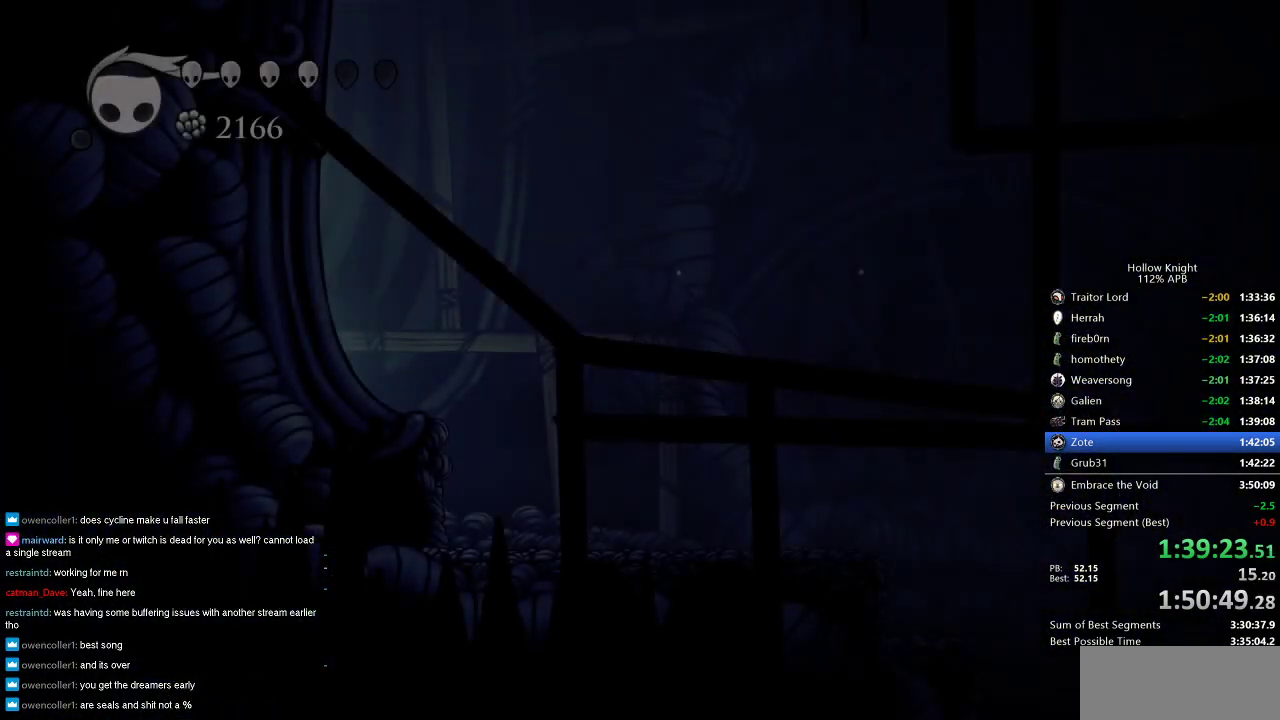
{"keys": ["right"], "events": []}
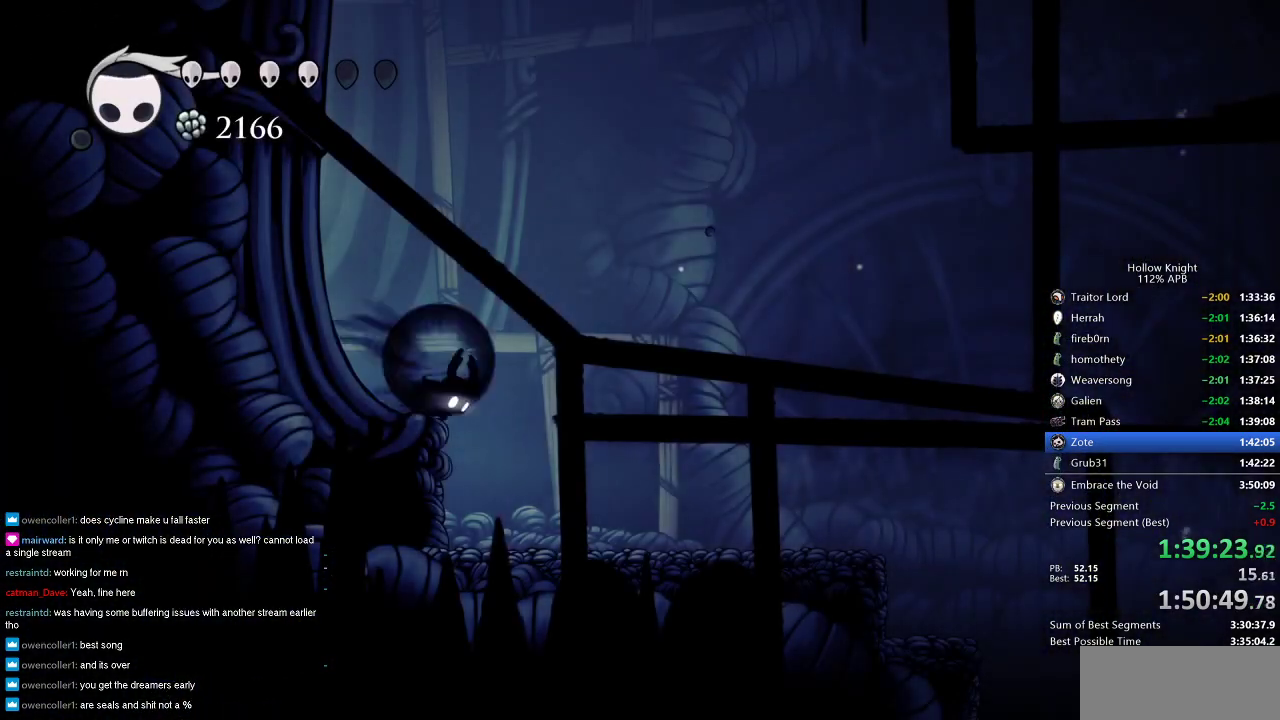
{"keys": ["right"], "events": [[33, "dash", "down"], [133, "dash", "up"]]}
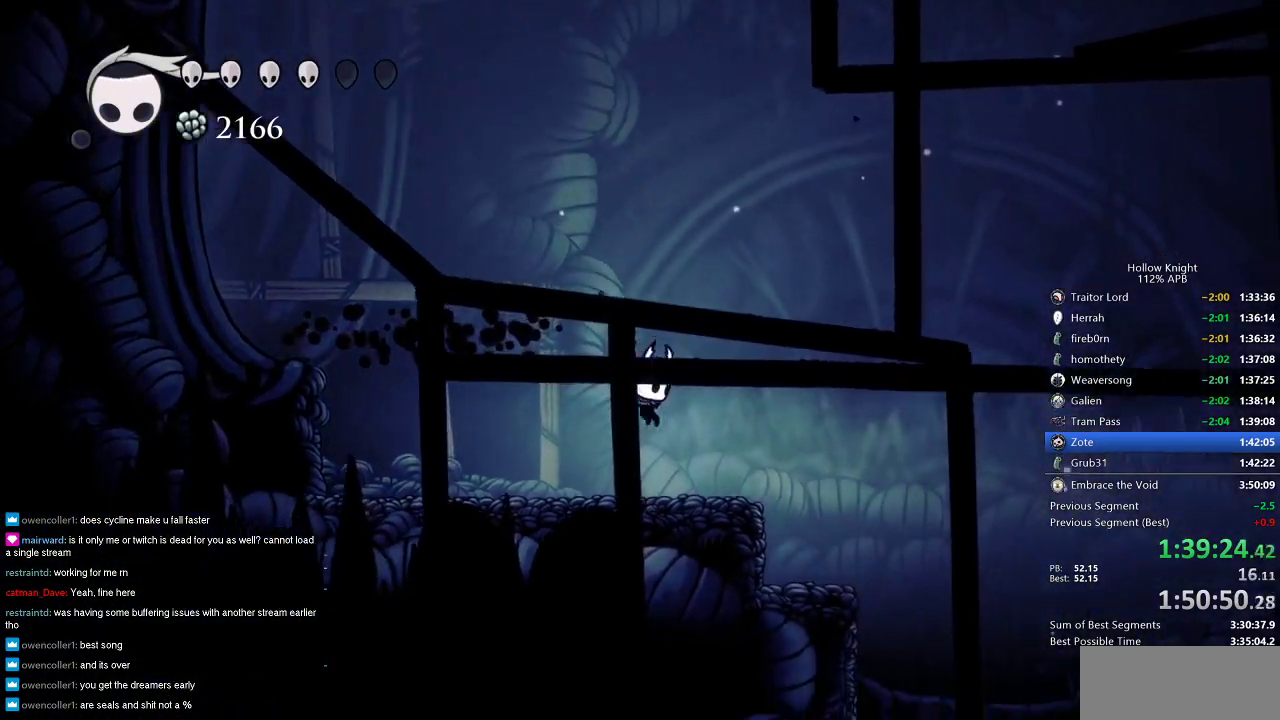
{"keys": ["down"], "events": [[183, "dash", "down"], [283, "dash", "up"], [466, "down", "down"], [466, "right", "up"]]}
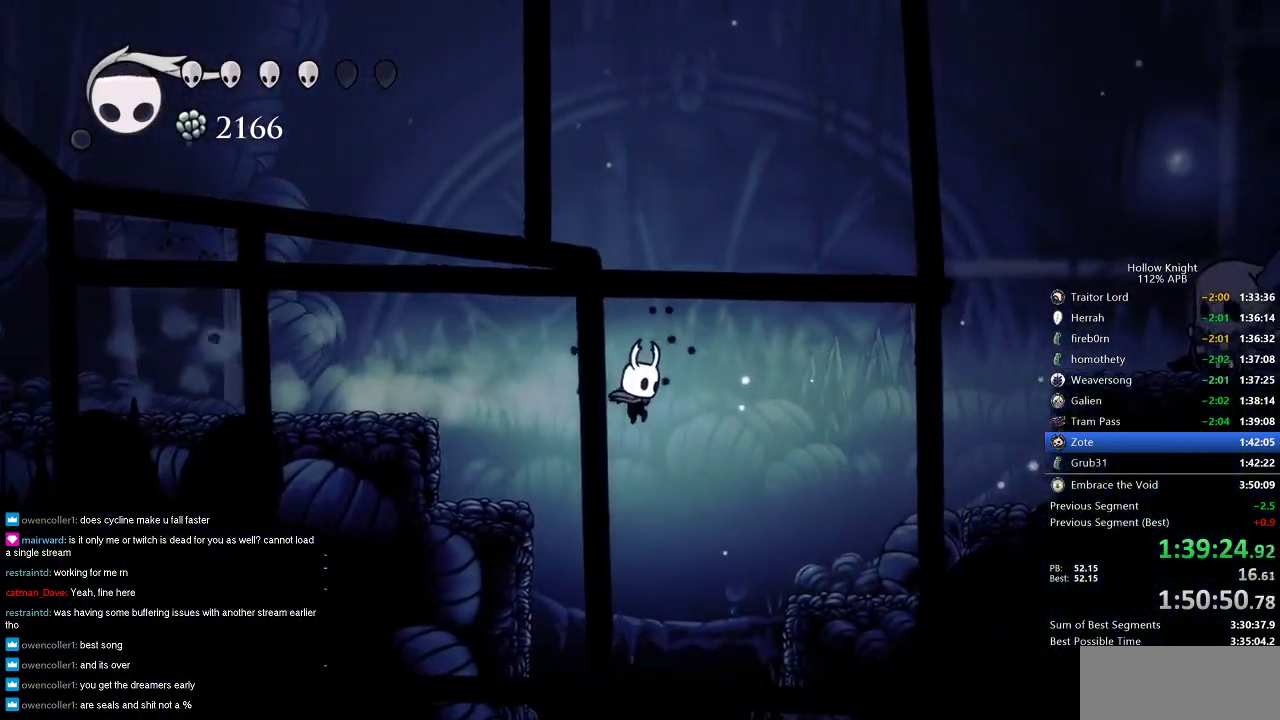
{"keys": [], "events": [[116, "dash", "down"], [233, "dash", "up"], [433, "down", "up"]]}
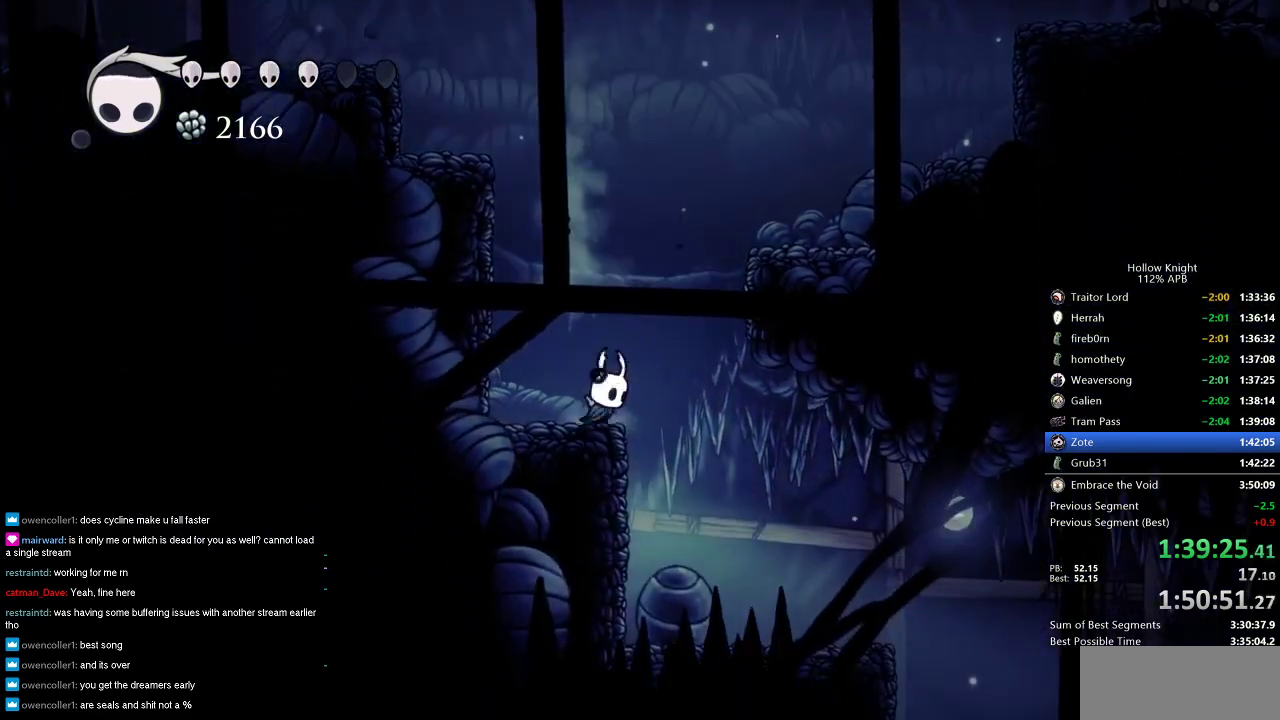
{"keys": ["right"], "events": [[33, "right", "down"], [66, "dash", "down"], [166, "dash", "up"]]}
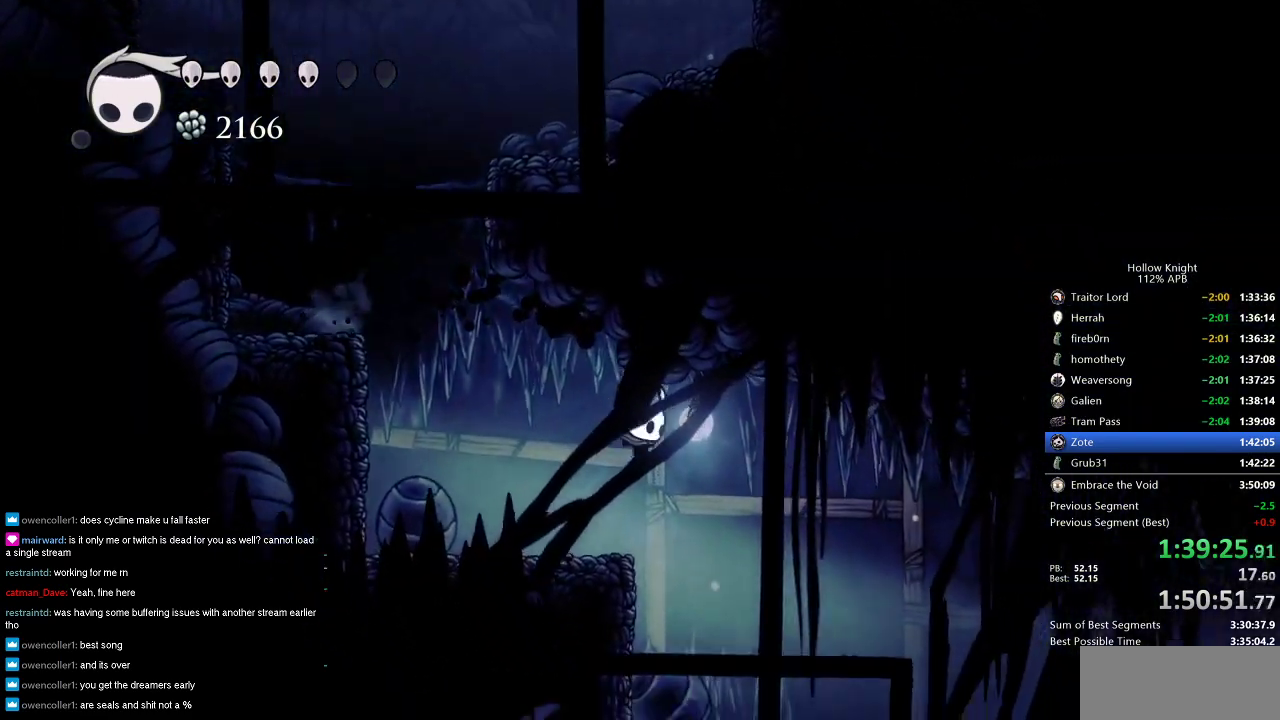
{"keys": ["right"], "events": [[83, "down", "down"], [183, "right", "up"], [283, "dash", "down"], [383, "dash", "up"], [416, "right", "down"], [466, "down", "up"]]}
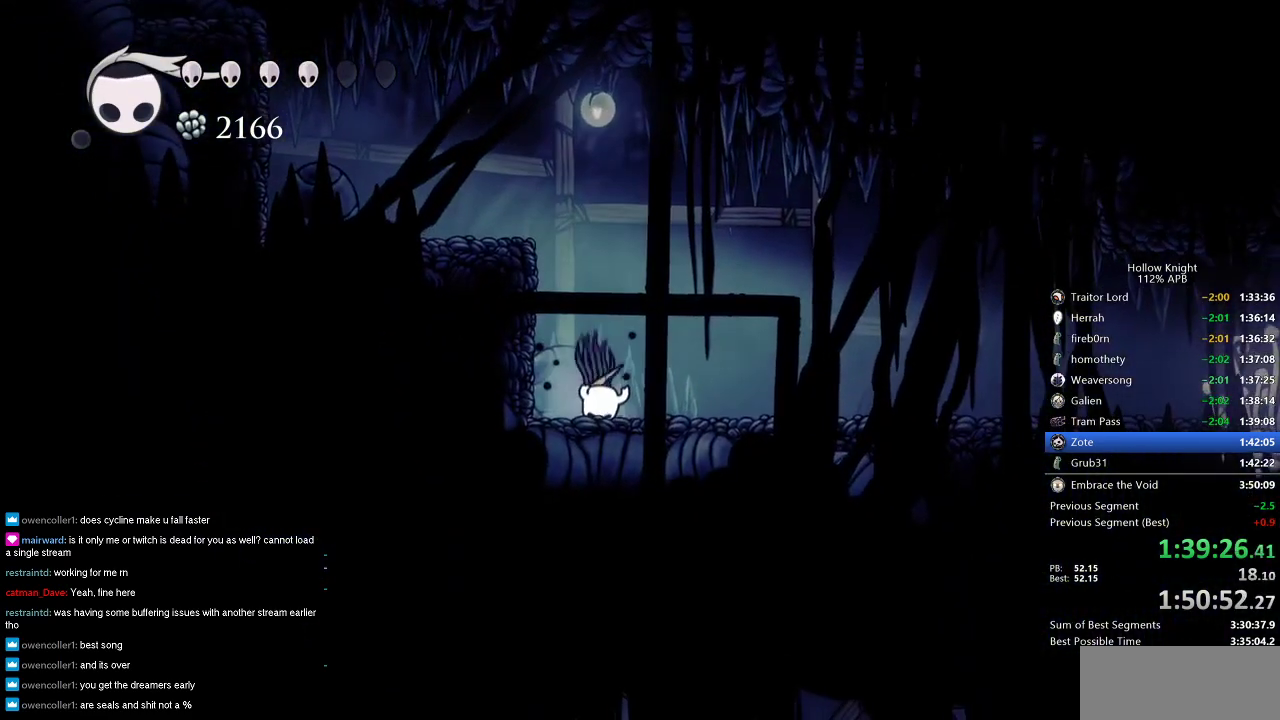
{"keys": ["right"], "events": [[150, "dash", "down"], [250, "dash", "up"]]}
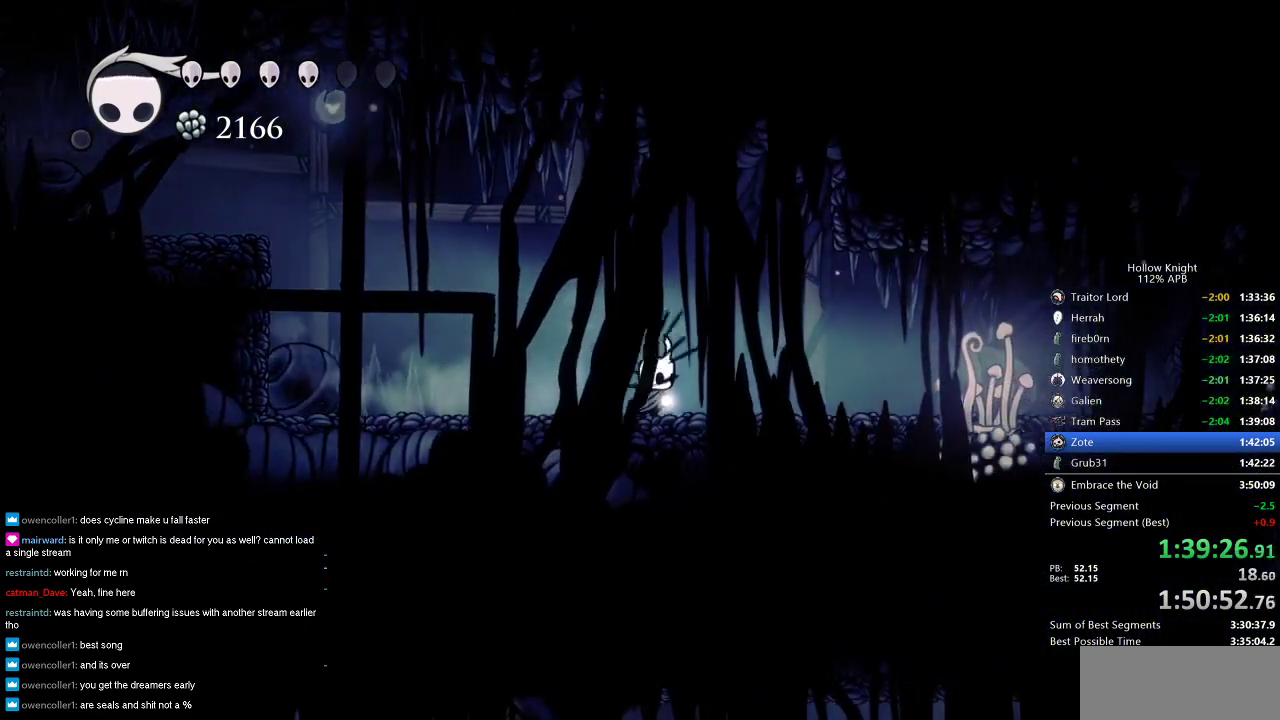
{"keys": ["right"], "events": [[50, "dash", "down"], [166, "dash", "up"]]}